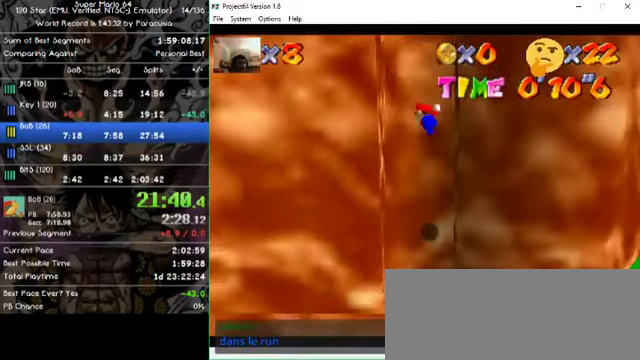
Gameplay with a controller (Nintendo layout); each line is a JSON object with the inputs held at the frame after it. "events" lists button and stick changes between this image and that frame as [ms after this image, input, new state], when the widget could be followed in between. Not read: A B L1 L3 R1 R3 X Y Z.
{"buttons": [], "left_stick": "up-right", "events": [[67, "left_stick", "left"], [267, "left_stick", "right"], [500, "left_stick", "up-right"]]}
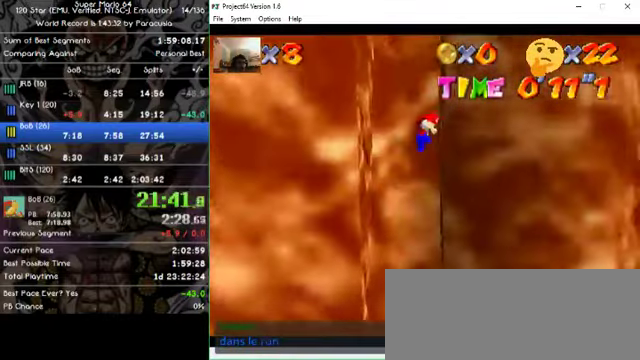
{"buttons": [], "left_stick": "right", "events": [[34, "left_stick", "up-left"], [100, "left_stick", "left"], [267, "left_stick", "right"]]}
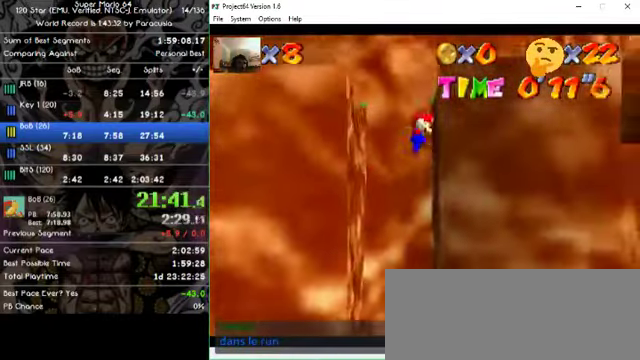
{"buttons": [], "left_stick": "left", "events": [[100, "left_stick", "left"]]}
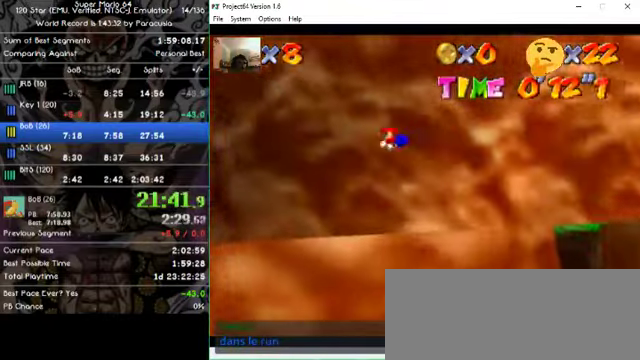
{"buttons": [], "left_stick": "left", "events": []}